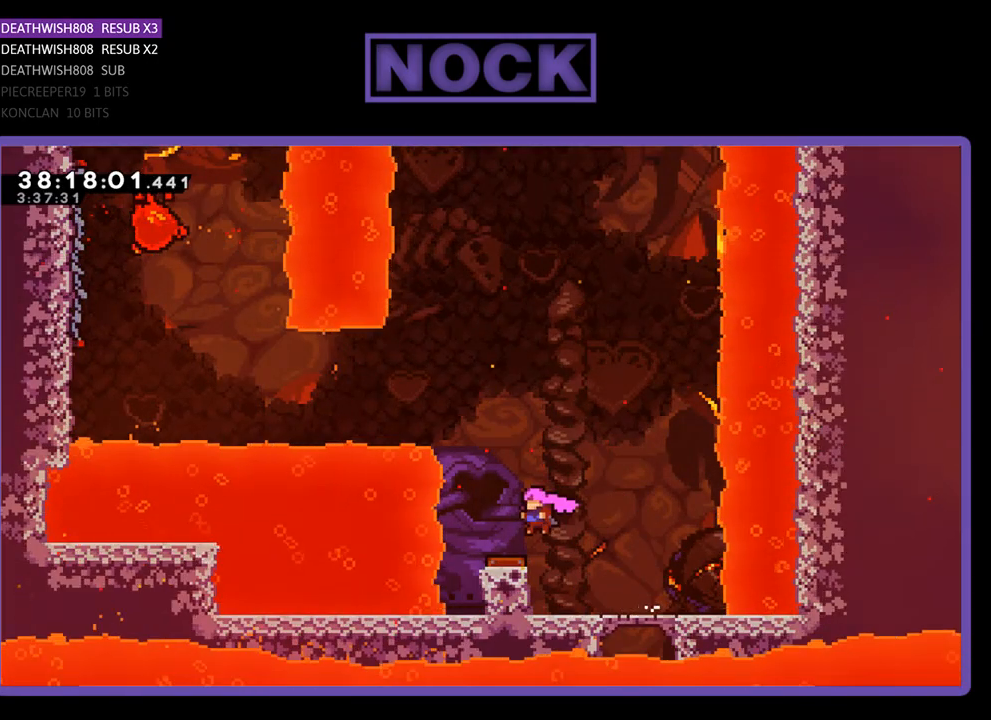
Gameplay with a controller (PlayStation layout); each line is a JSON object with the inputs held at the frame after it. "events" lists button and stick changes between this image and that frame as [ms after this image, input, new state], when the widget could be followed in between. Not read: left_stick right_stick.
{"buttons": ["R2", "DPAD_LEFT"], "events": []}
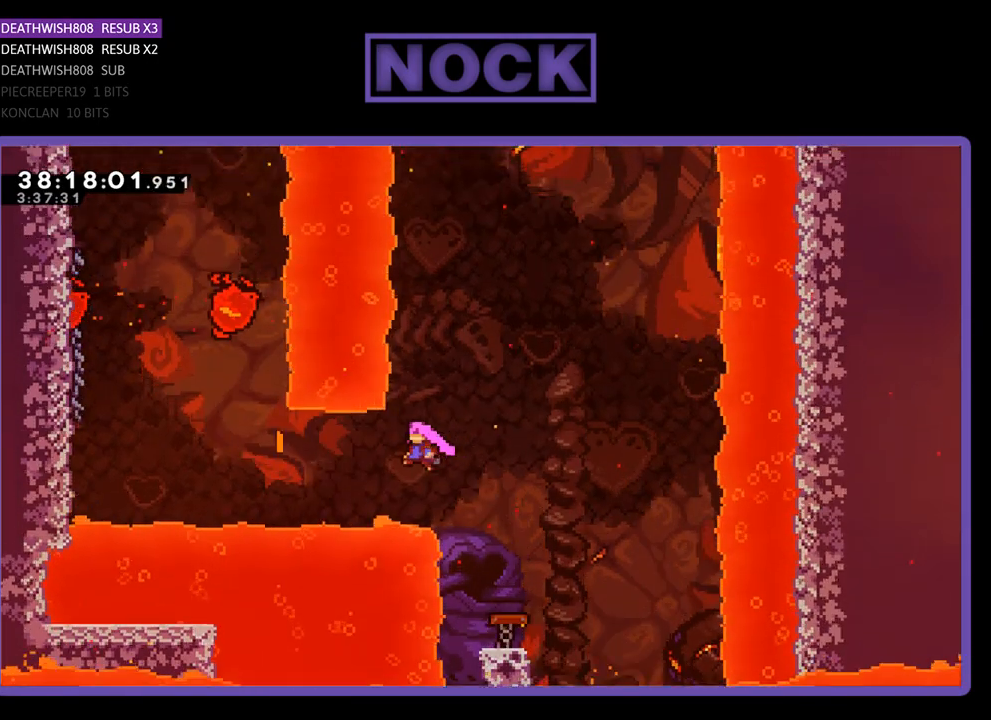
{"buttons": ["R2", "DPAD_UP", "DPAD_LEFT"], "events": [[67, "CIRCLE", "down"], [267, "CIRCLE", "up"], [500, "DPAD_UP", "down"]]}
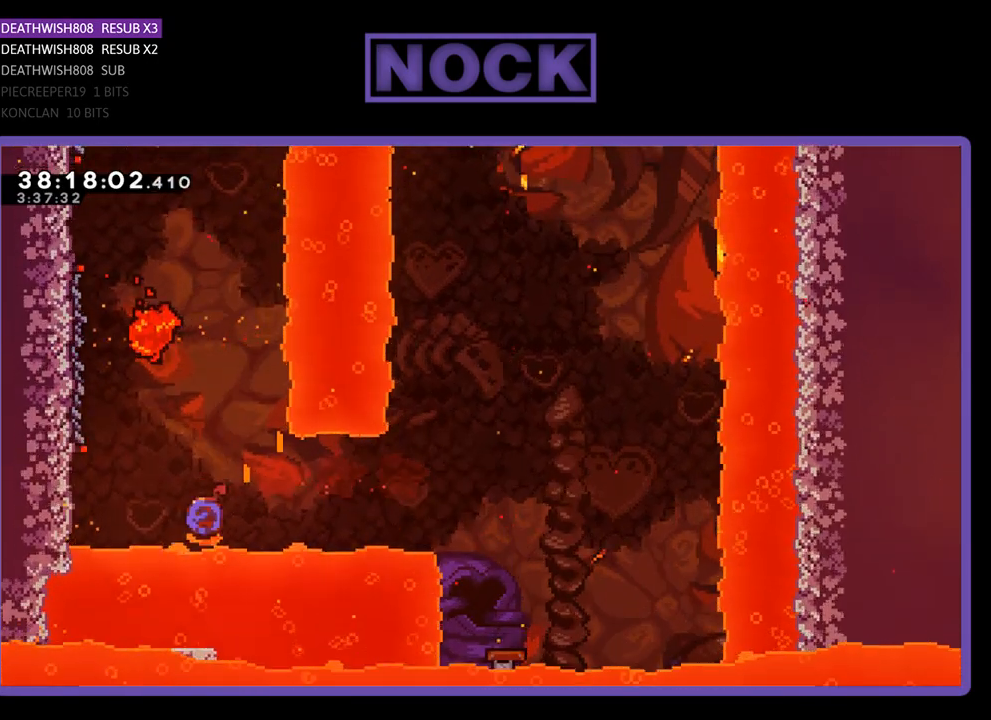
{"buttons": ["R2", "DPAD_LEFT"], "events": [[33, "CIRCLE", "down"], [233, "CIRCLE", "up"], [400, "DPAD_UP", "up"]]}
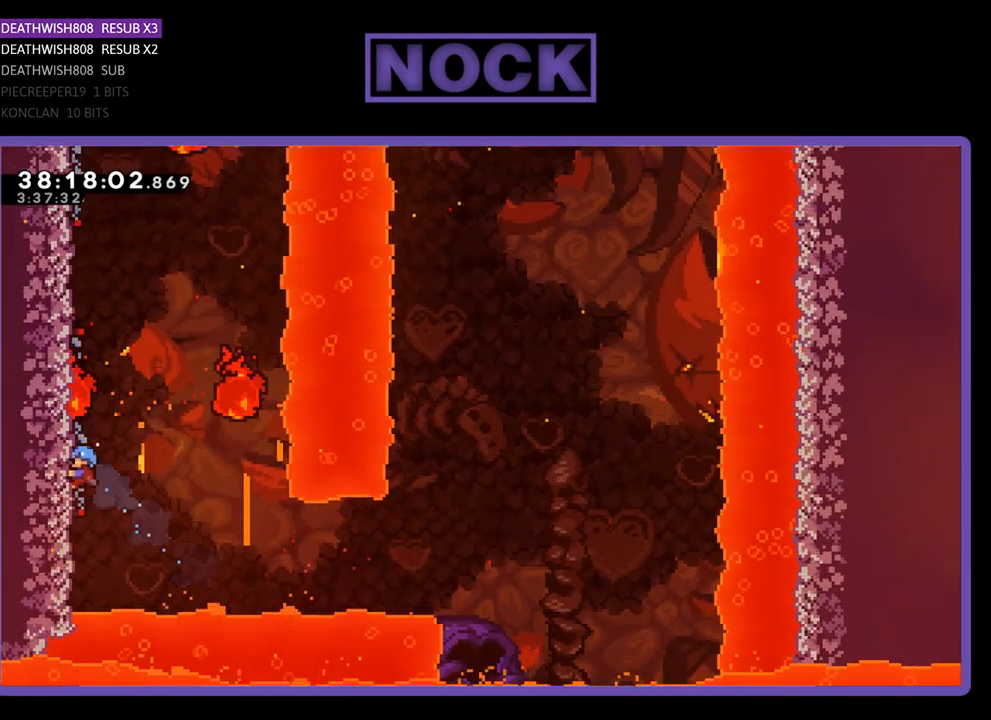
{"buttons": ["R2"], "events": [[67, "DPAD_LEFT", "up"]]}
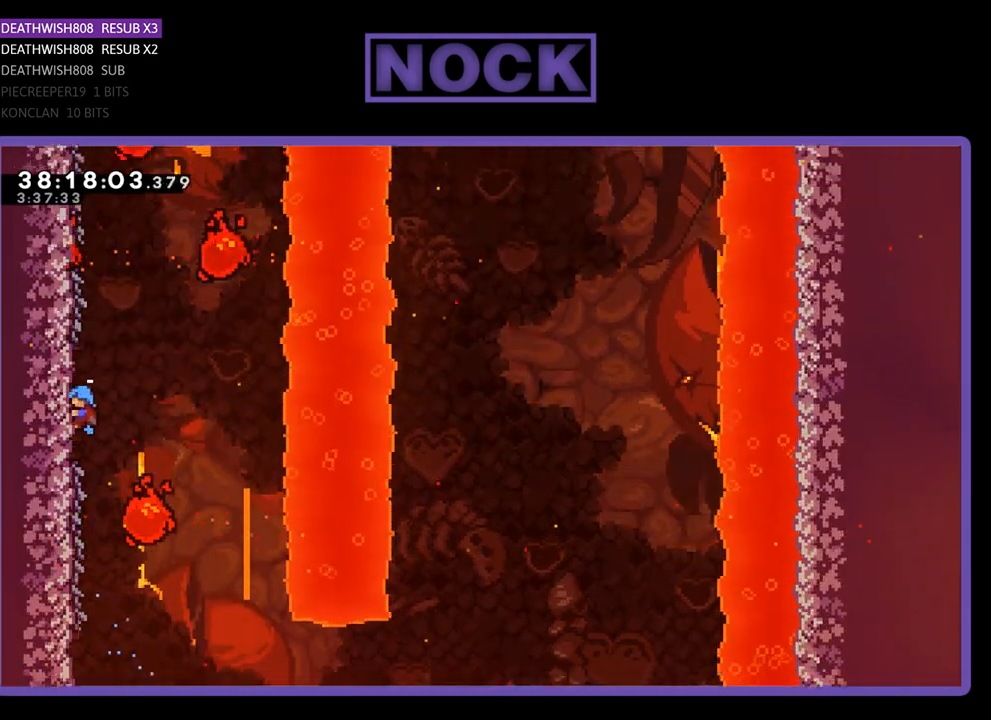
{"buttons": ["R2", "DPAD_UP"], "events": [[467, "DPAD_UP", "down"]]}
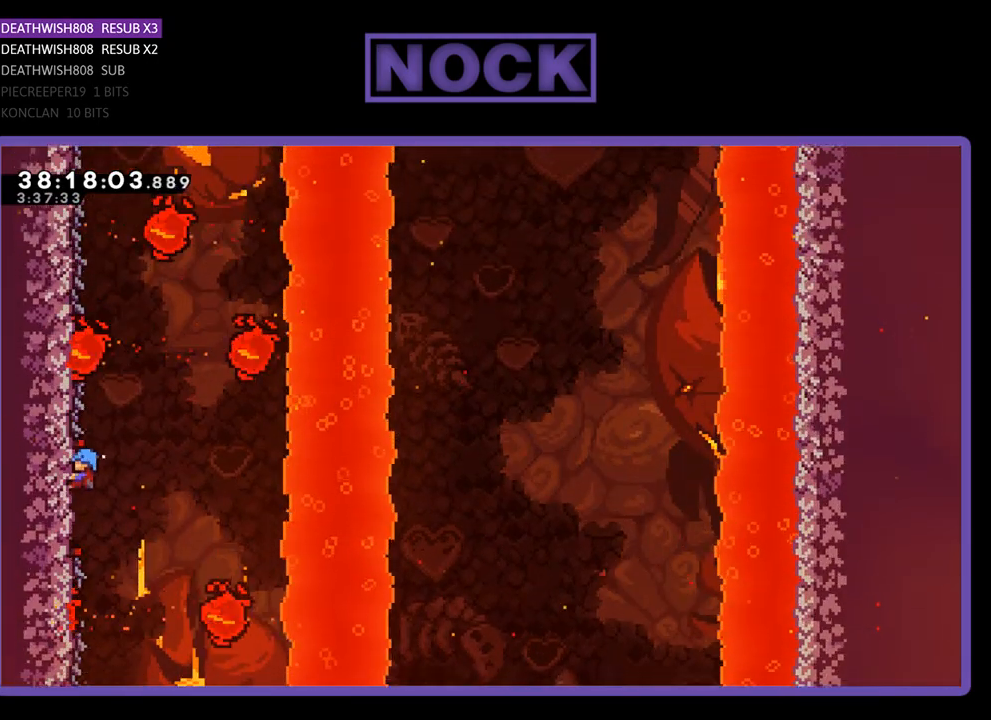
{"buttons": ["R2", "DPAD_UP", "DPAD_LEFT"], "events": [[33, "DPAD_LEFT", "down"]]}
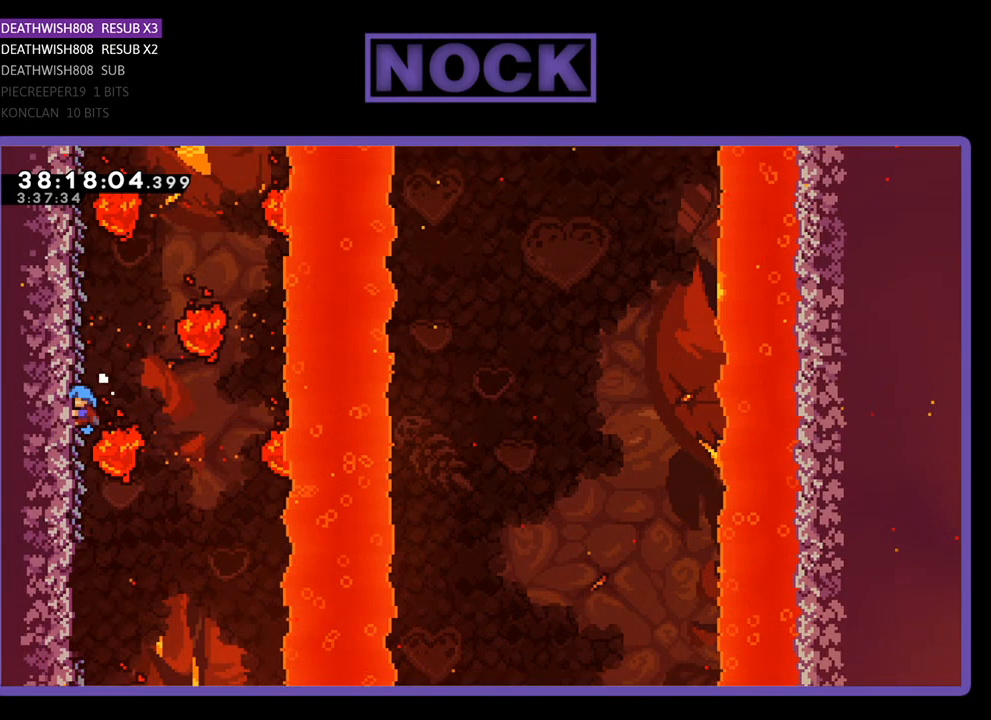
{"buttons": ["R2", "DPAD_UP", "DPAD_LEFT"], "events": []}
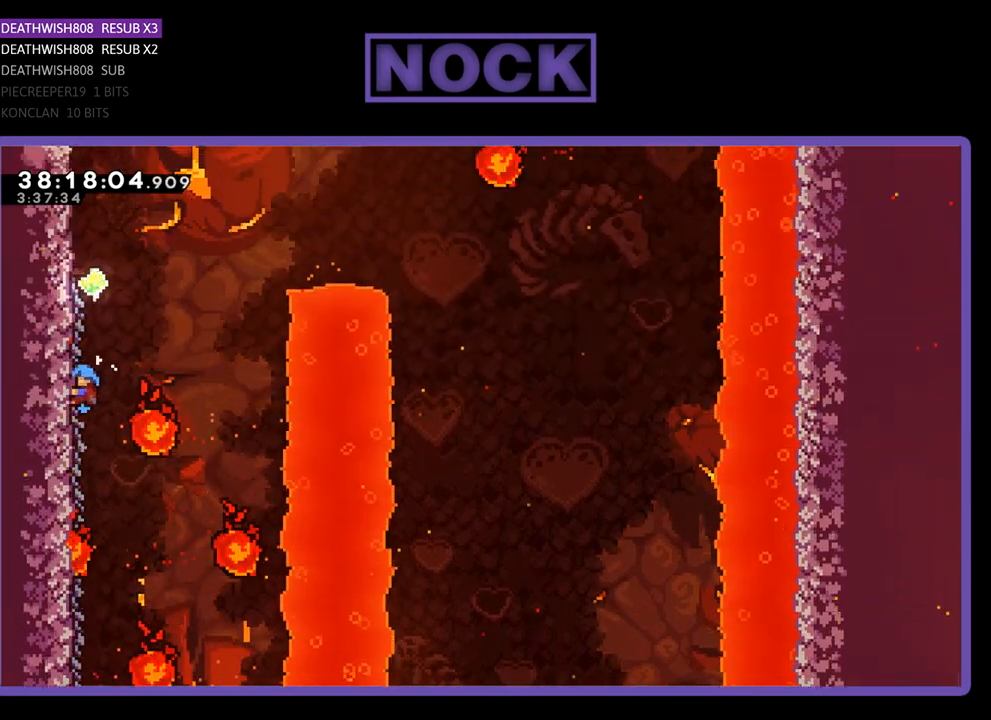
{"buttons": ["R2", "DPAD_UP", "DPAD_RIGHT"], "events": [[233, "DPAD_LEFT", "up"], [333, "DPAD_UP", "up"], [500, "DPAD_RIGHT", "down"], [500, "DPAD_UP", "down"]]}
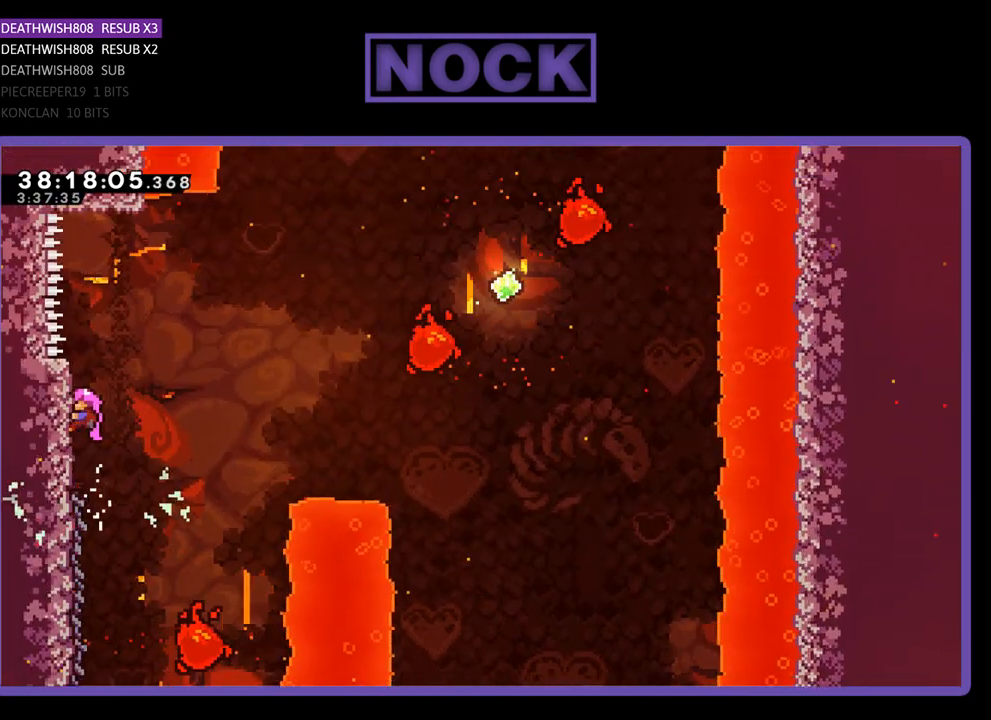
{"buttons": ["CROSS", "R2", "DPAD_UP", "DPAD_RIGHT"], "events": [[100, "DPAD_UP", "up"], [367, "CROSS", "down"], [367, "DPAD_UP", "down"]]}
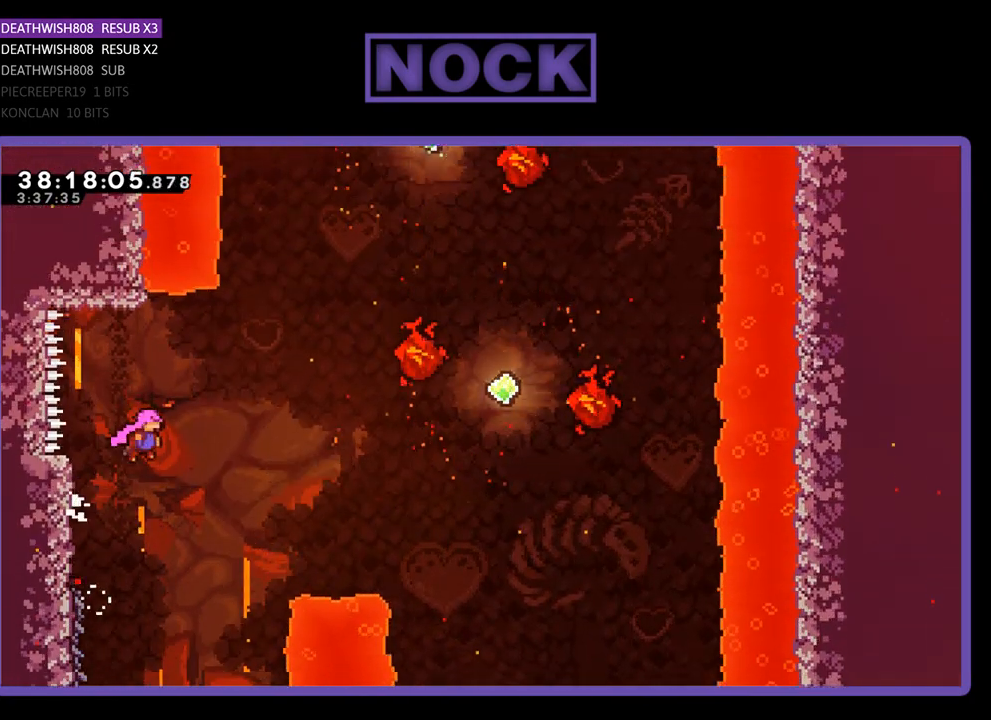
{"buttons": ["CIRCLE", "R2", "DPAD_UP", "DPAD_RIGHT"], "events": [[333, "CROSS", "up"], [467, "CIRCLE", "down"]]}
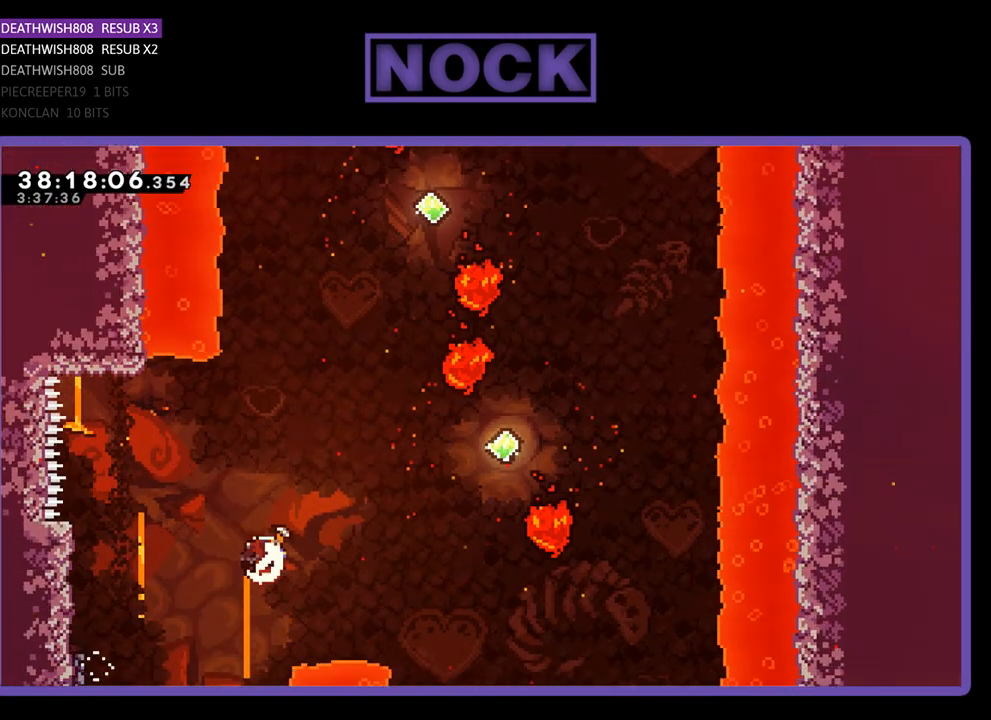
{"buttons": ["CIRCLE", "R2", "DPAD_UP", "DPAD_RIGHT"], "events": [[267, "CIRCLE", "up"], [433, "CIRCLE", "down"]]}
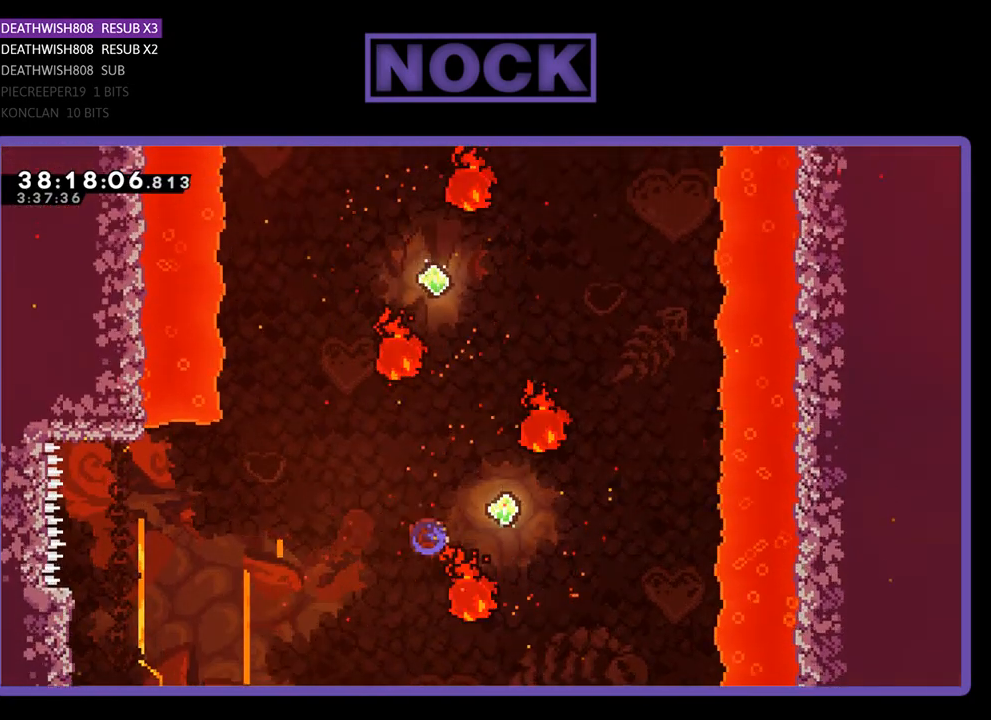
{"buttons": ["R2", "DPAD_UP"], "events": [[67, "DPAD_RIGHT", "up"], [167, "CIRCLE", "up"]]}
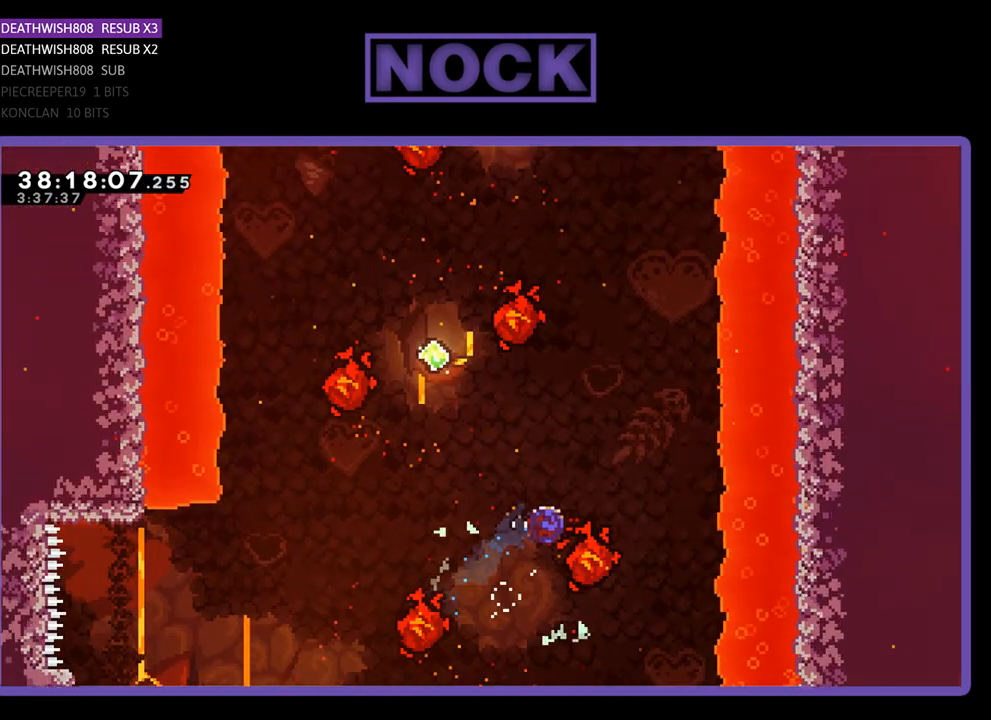
{"buttons": ["R2", "DPAD_UP", "DPAD_LEFT"], "events": [[33, "CIRCLE", "down"], [300, "DPAD_LEFT", "down"], [333, "CIRCLE", "up"]]}
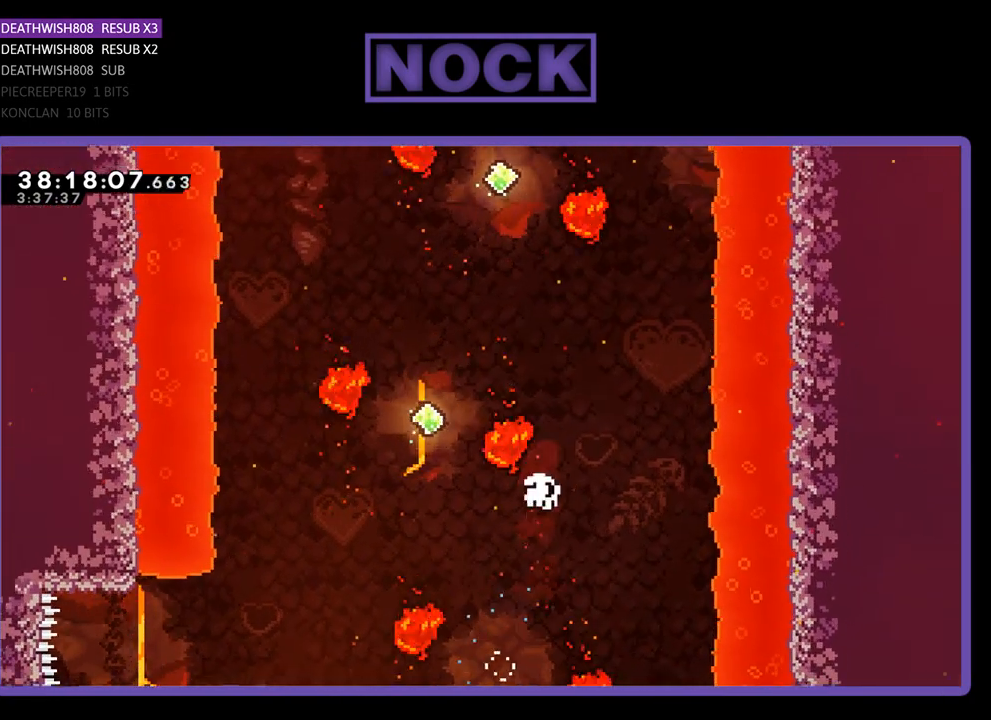
{"buttons": [], "events": [[167, "DPAD_LEFT", "up"], [167, "DPAD_UP", "up"], [300, "R2", "up"]]}
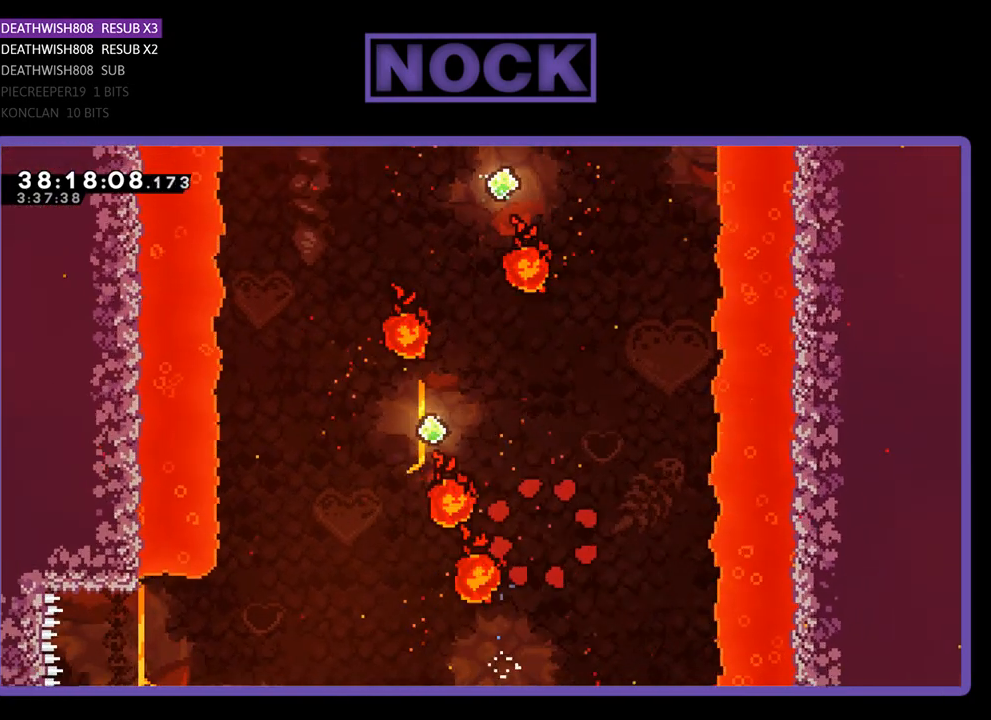
{"buttons": [], "events": []}
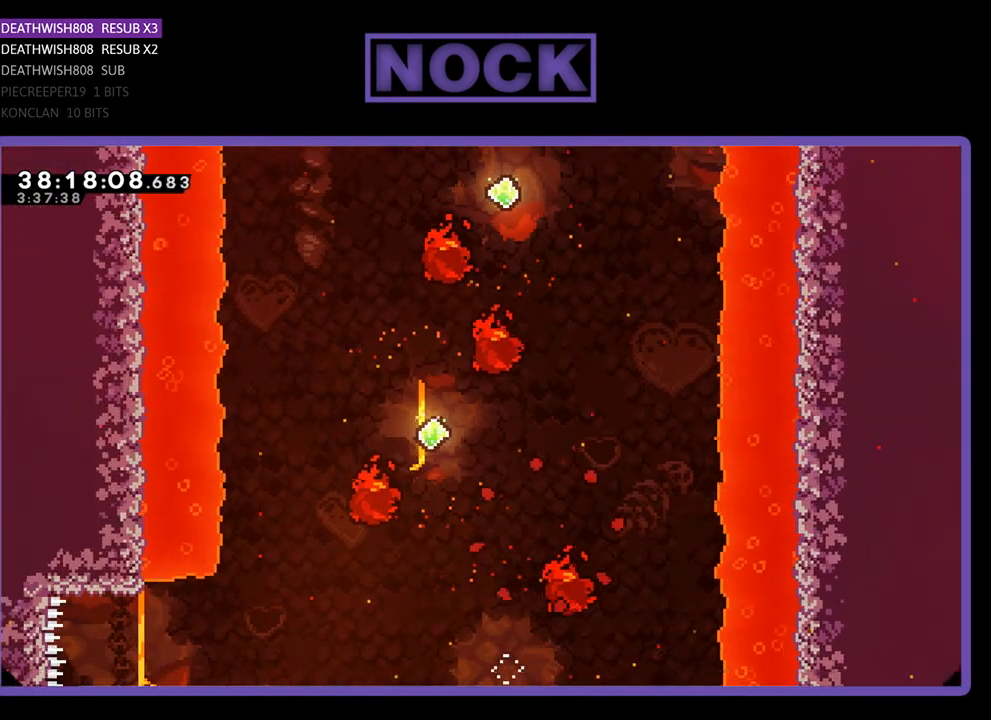
{"buttons": ["R2"], "events": [[233, "R2", "down"]]}
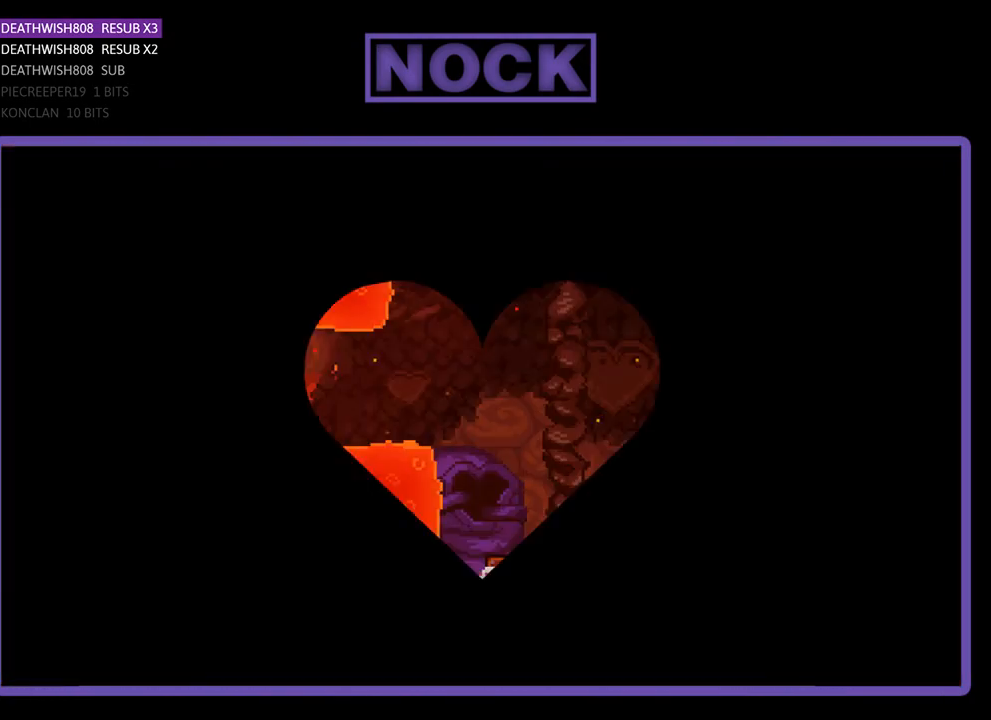
{"buttons": ["R2", "DPAD_LEFT"], "events": [[400, "DPAD_LEFT", "down"]]}
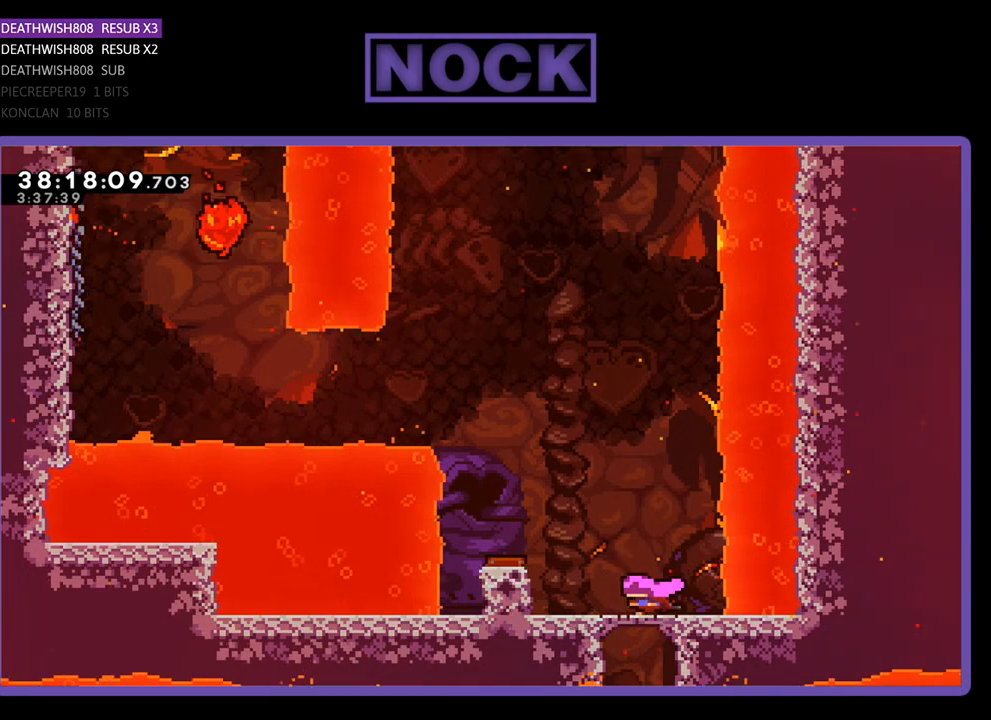
{"buttons": ["R2", "DPAD_LEFT"], "events": [[100, "CROSS", "down"], [333, "CROSS", "up"]]}
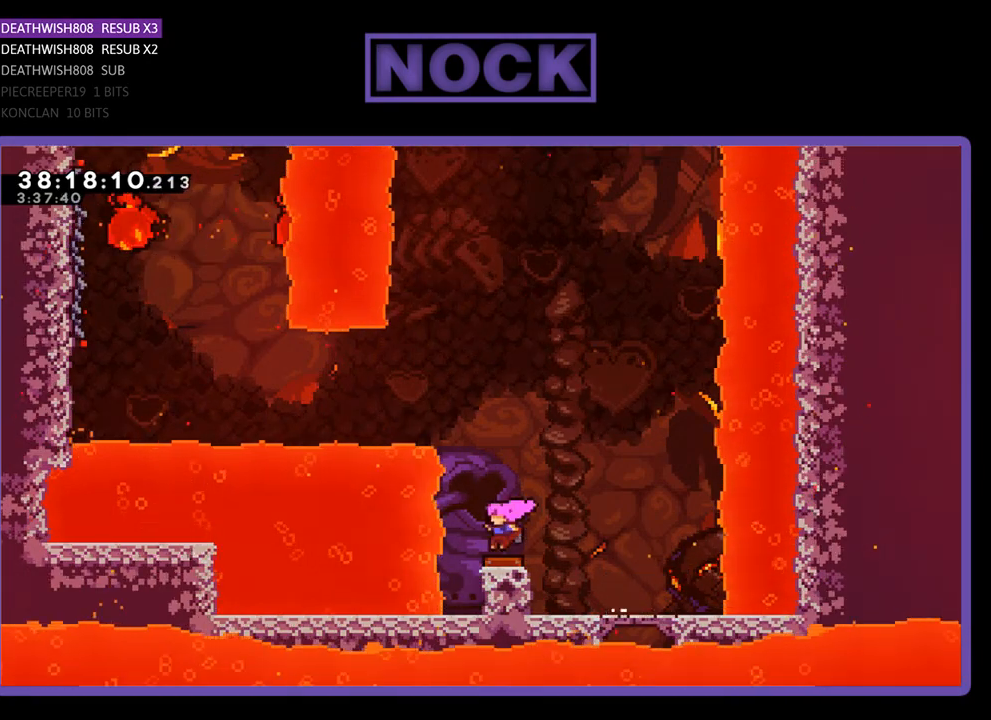
{"buttons": ["R2", "DPAD_LEFT"], "events": []}
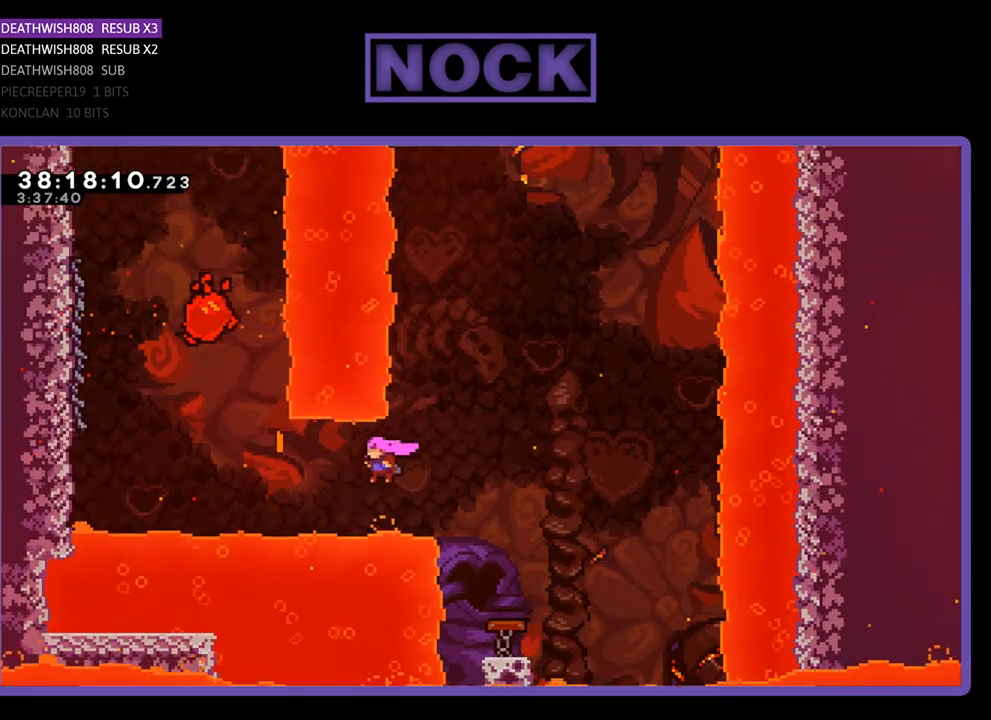
{"buttons": ["R2", "DPAD_UP", "DPAD_LEFT"], "events": [[33, "DPAD_UP", "down"], [67, "CIRCLE", "down"], [300, "CIRCLE", "up"]]}
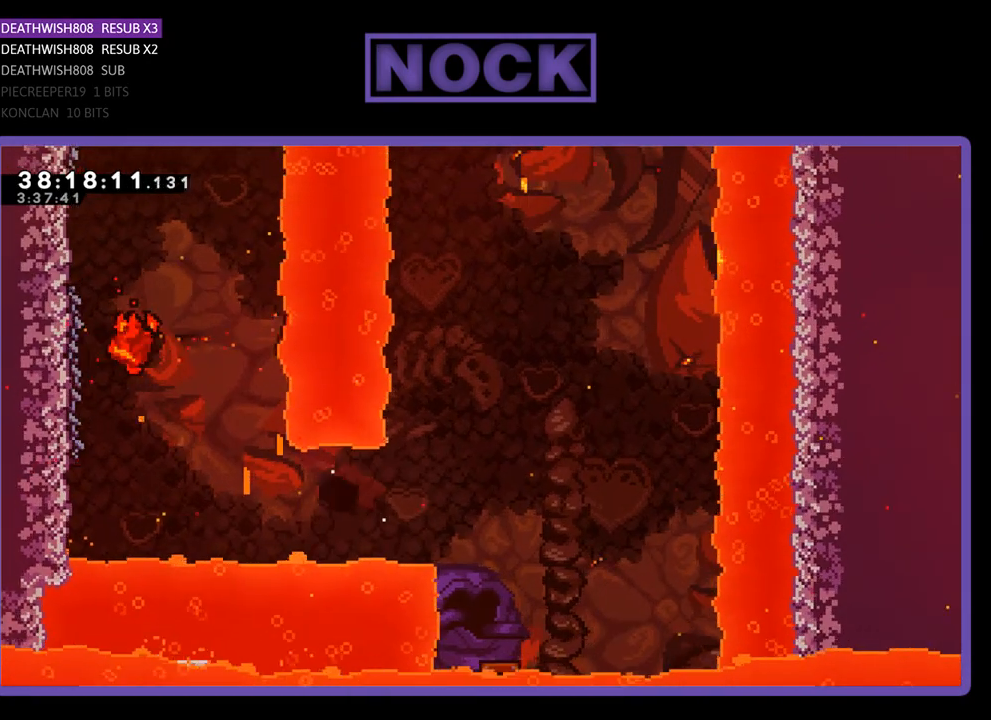
{"buttons": [], "events": [[100, "DPAD_UP", "up"], [167, "R2", "up"], [200, "DPAD_LEFT", "up"]]}
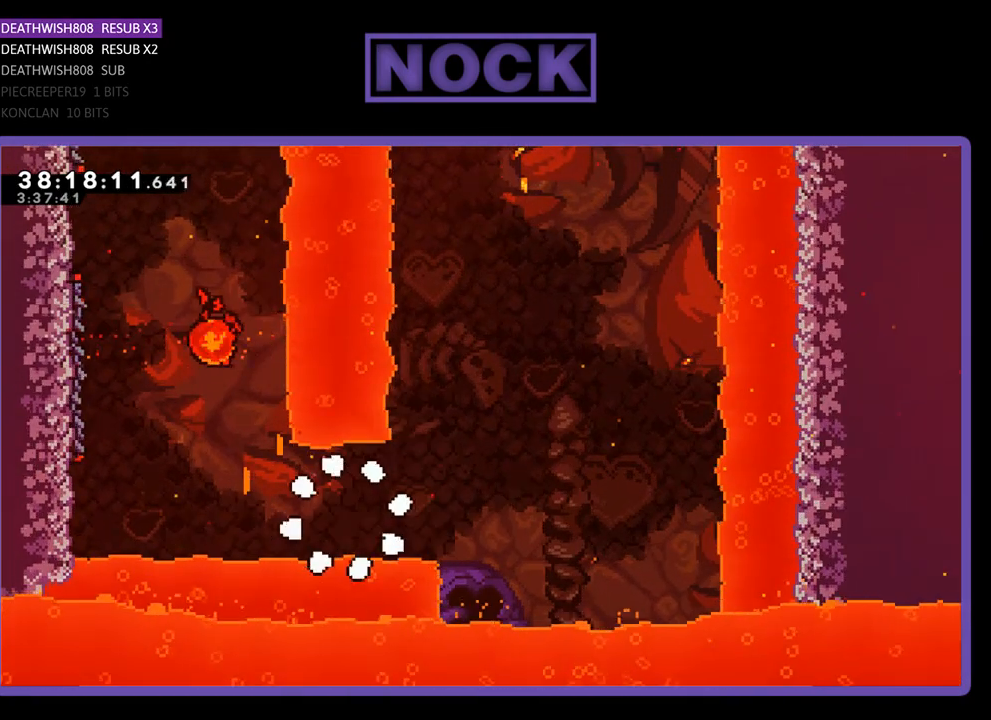
{"buttons": ["R2"], "events": [[167, "R2", "down"]]}
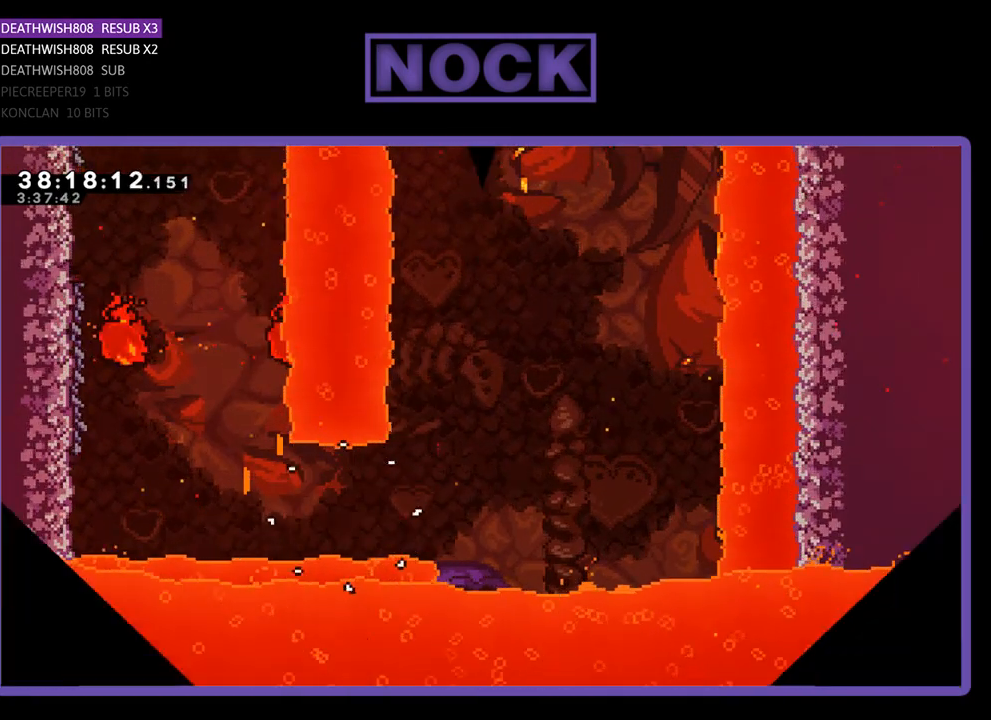
{"buttons": ["R2"], "events": []}
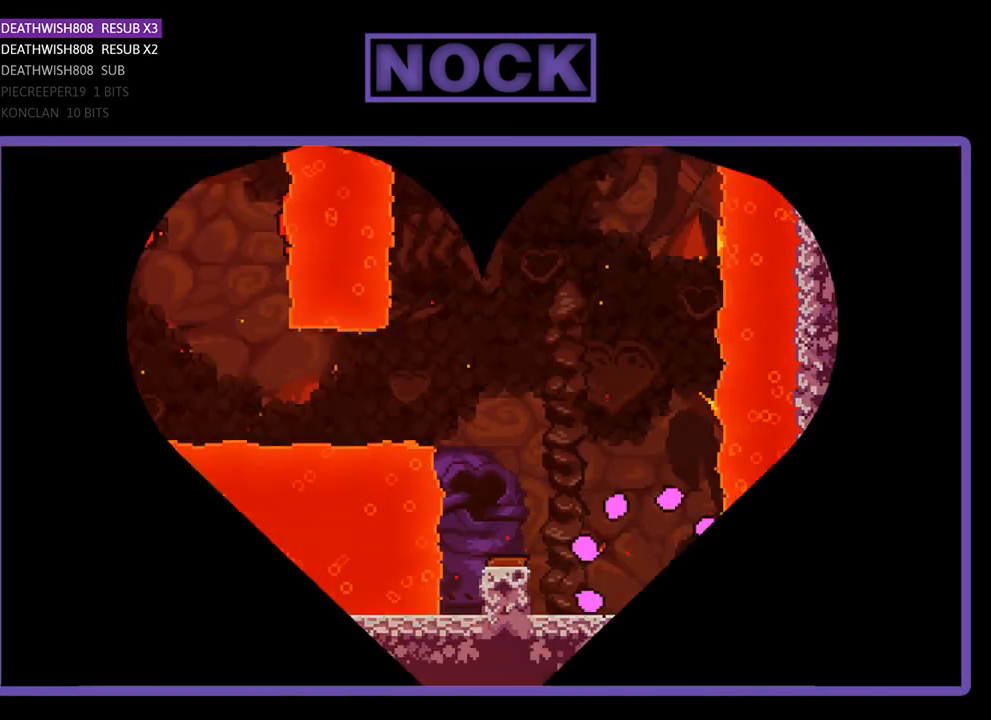
{"buttons": ["CROSS", "R2", "DPAD_LEFT"], "events": [[133, "DPAD_LEFT", "down"], [333, "CROSS", "down"]]}
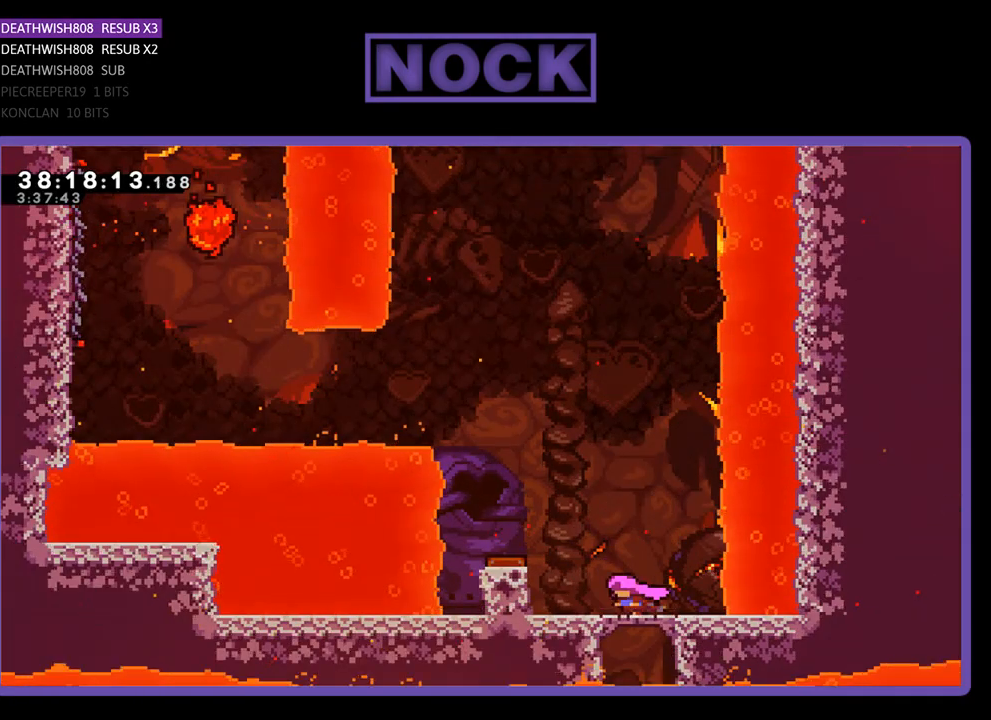
{"buttons": ["CROSS", "R2"], "events": [[300, "CROSS", "up"], [333, "DPAD_LEFT", "up"], [500, "CROSS", "down"]]}
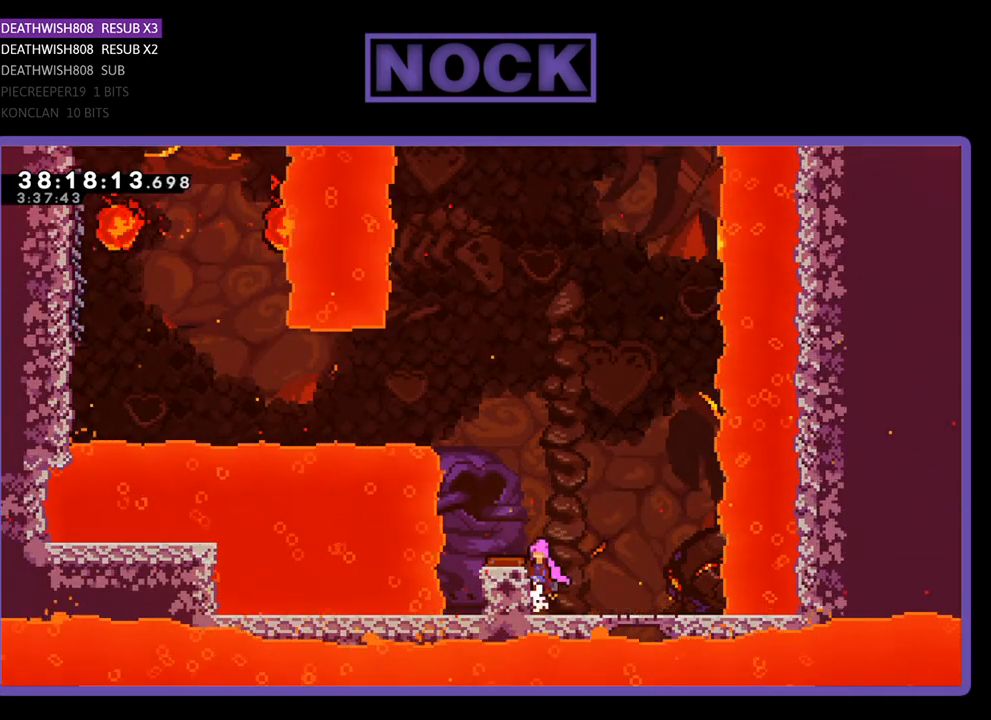
{"buttons": ["R2"], "events": [[33, "DPAD_LEFT", "down"], [133, "CROSS", "up"], [433, "DPAD_LEFT", "up"]]}
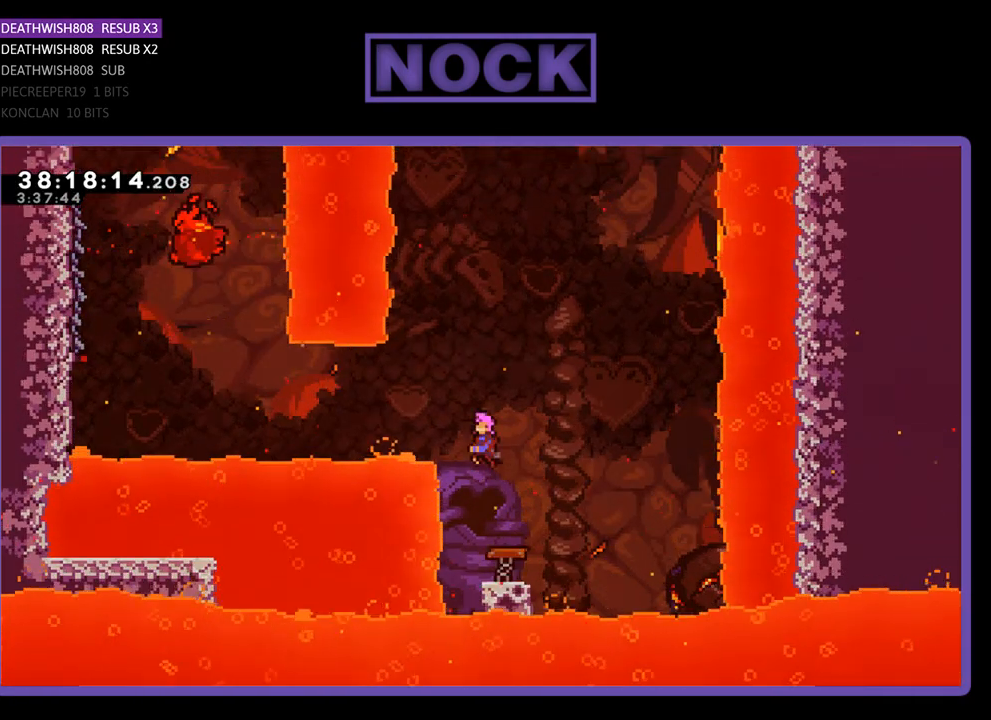
{"buttons": ["CIRCLE", "R2", "DPAD_LEFT"], "events": [[133, "DPAD_LEFT", "down"], [400, "CIRCLE", "down"]]}
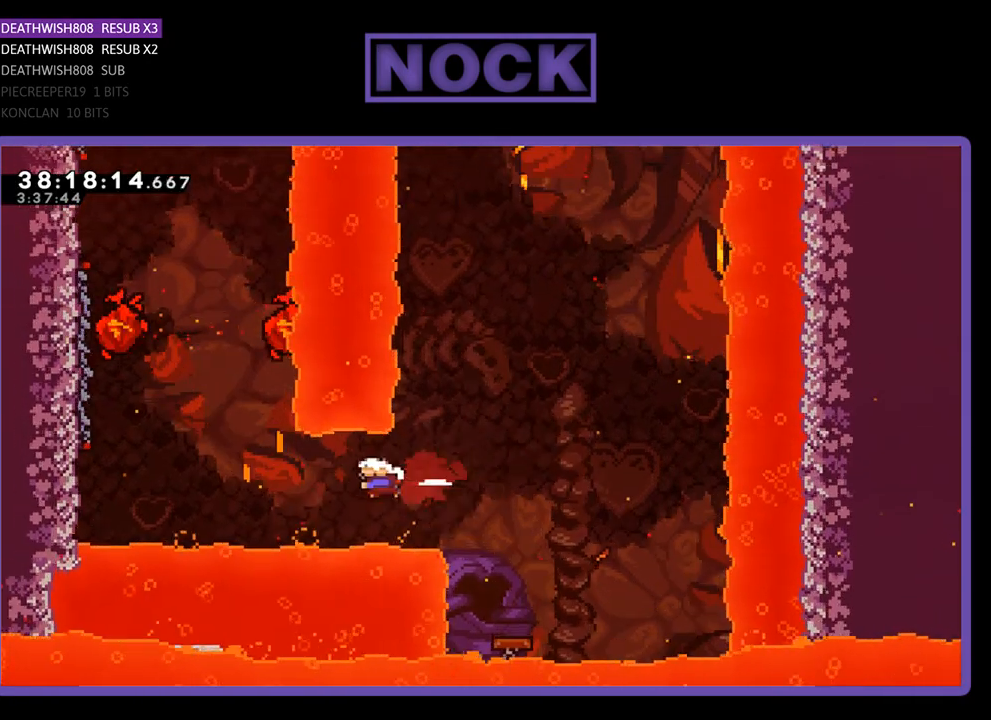
{"buttons": ["R2", "DPAD_UP", "DPAD_LEFT"], "events": [[67, "CIRCLE", "up"], [233, "CIRCLE", "down"], [233, "DPAD_UP", "down"], [500, "CIRCLE", "up"]]}
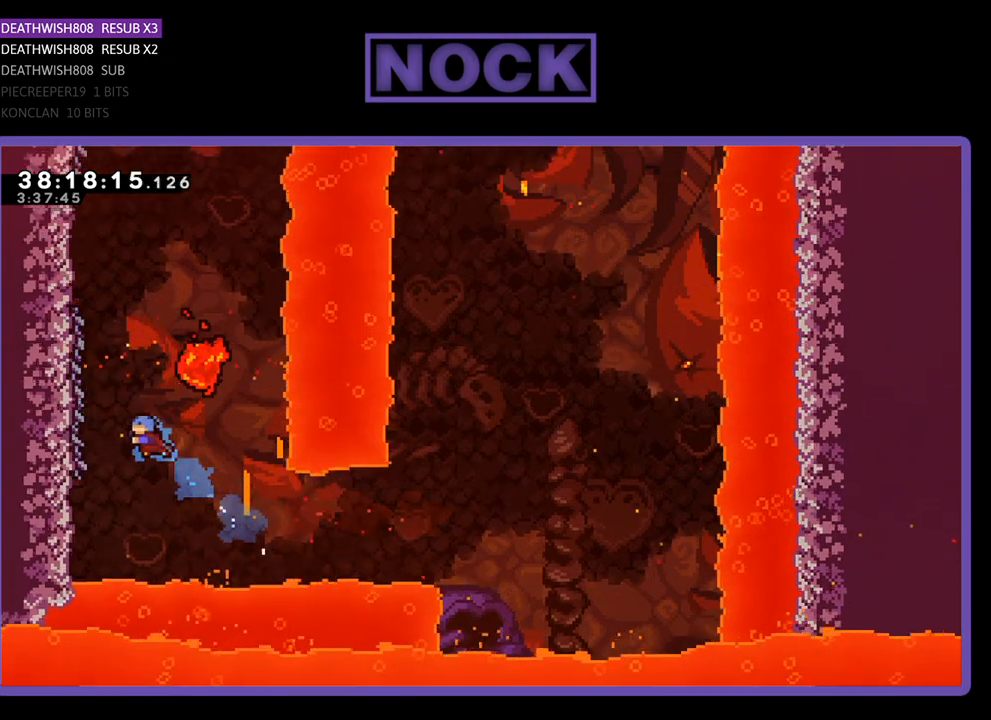
{"buttons": ["R2", "DPAD_UP", "DPAD_LEFT"], "events": [[167, "DPAD_UP", "up"], [333, "DPAD_UP", "down"]]}
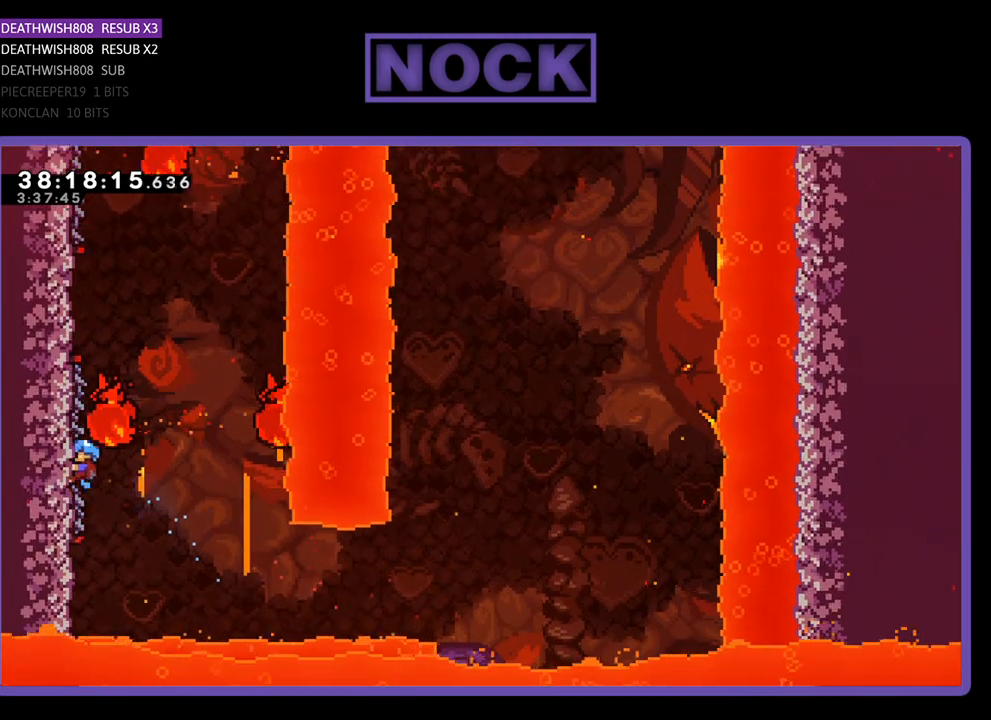
{"buttons": ["R2"], "events": [[200, "DPAD_UP", "up"], [267, "DPAD_LEFT", "up"]]}